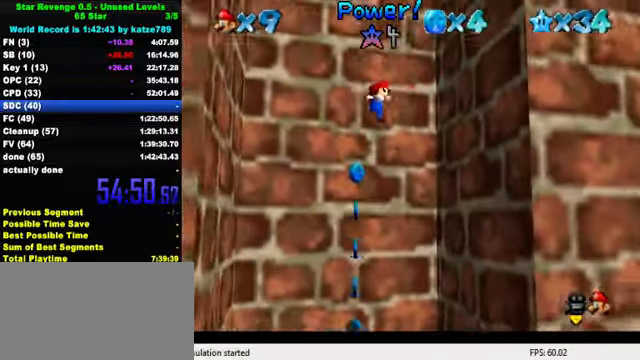
Gameplay with keyboard; each line is a JSON object with the keys held at the frame after it. "events" lists presses ("down") and releases ("up") of "a", "c", "ctrl", "d", "down", "left", "return", "right", "s", "shift", "up", "w", "x" and "y" between this image and that frame as [ms after this image, input, new state], when the widget could be followed in between. No other keys are recorded. Mouse input is not recorded.
{"keys": ["down", "left", "shift"], "events": [[300, "shift", "up"], [400, "down", "down"], [400, "left", "down"], [400, "right", "up"], [433, "shift", "down"]]}
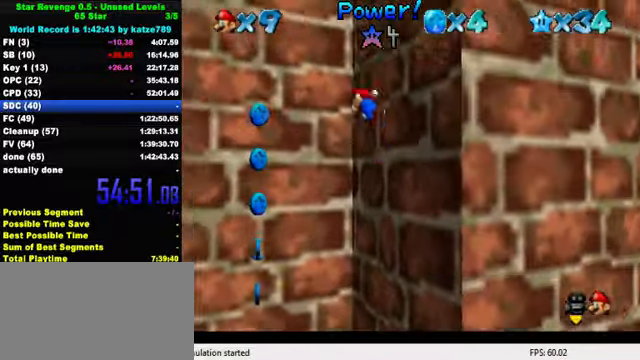
{"keys": ["left", "shift"], "events": [[500, "down", "up"]]}
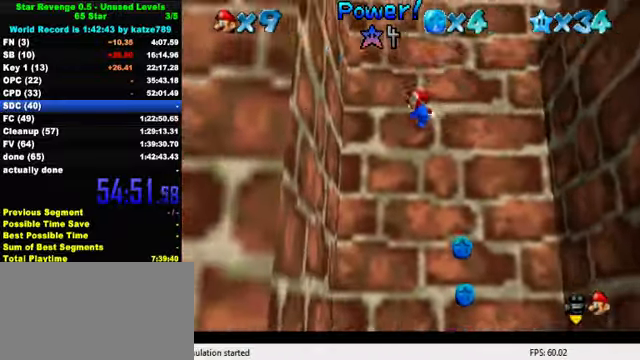
{"keys": ["right", "shift"], "events": [[133, "shift", "up"], [266, "right", "down"], [300, "left", "up"], [333, "shift", "down"]]}
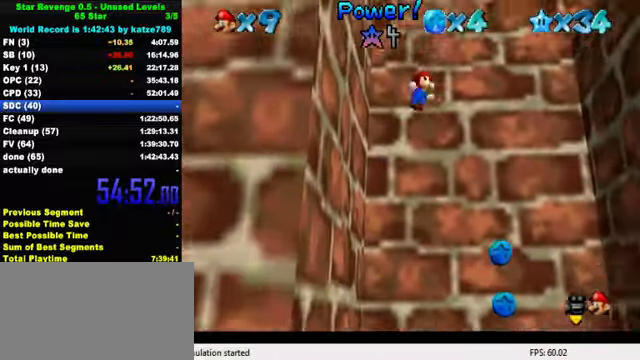
{"keys": ["down", "right", "shift"], "events": [[299, "down", "down"]]}
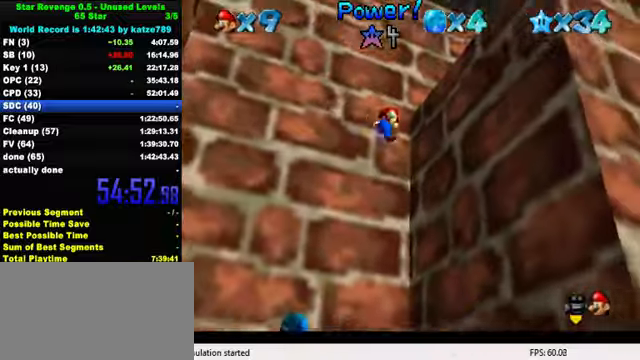
{"keys": ["down", "left", "shift"], "events": [[100, "shift", "up"], [167, "right", "up"], [200, "left", "down"], [200, "shift", "down"]]}
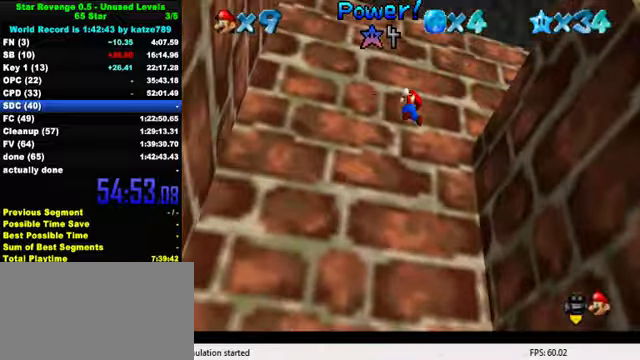
{"keys": ["left"], "events": [[200, "down", "up"], [500, "shift", "up"]]}
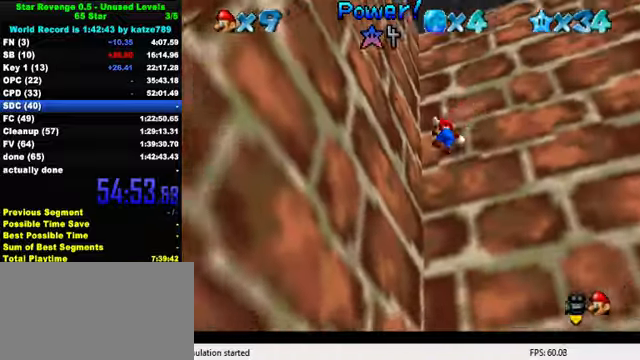
{"keys": ["ctrl", "right", "shift"], "events": [[100, "right", "down"], [134, "down", "down"], [134, "shift", "down"], [167, "left", "up"], [367, "down", "up"], [400, "ctrl", "down"]]}
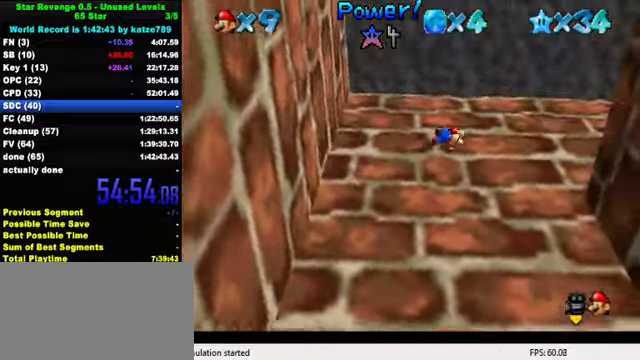
{"keys": ["right"], "events": [[67, "ctrl", "up"], [67, "shift", "up"], [167, "up", "down"], [167, "w", "down"], [234, "w", "up"], [334, "s", "down"], [334, "up", "up"], [400, "s", "up"]]}
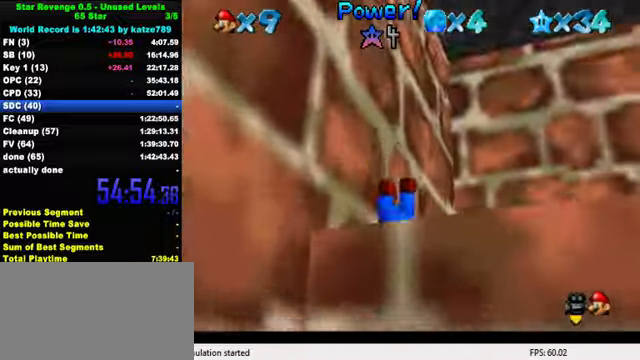
{"keys": ["down", "right"], "events": [[34, "down", "down"], [100, "ctrl", "down"], [134, "shift", "down"], [300, "ctrl", "up"], [334, "shift", "up"]]}
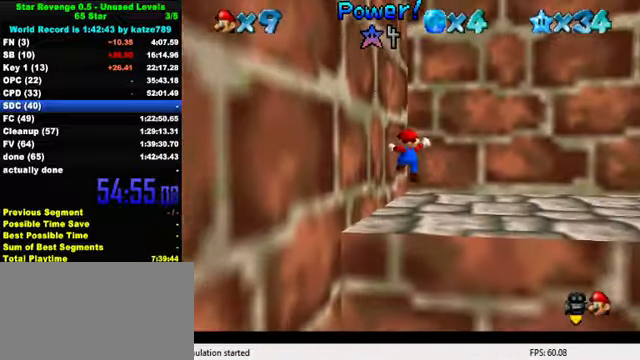
{"keys": ["right"], "events": [[34, "down", "up"]]}
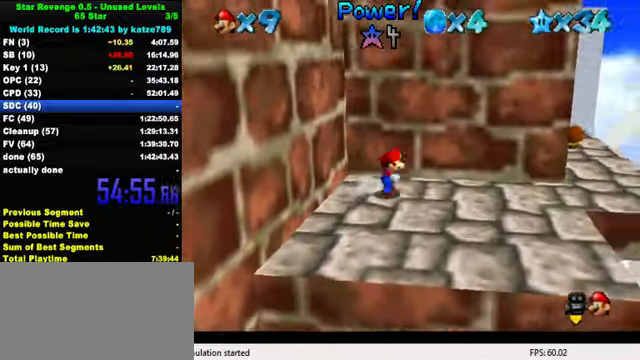
{"keys": ["right", "up"], "events": [[34, "down", "down"], [167, "down", "up"], [467, "up", "down"]]}
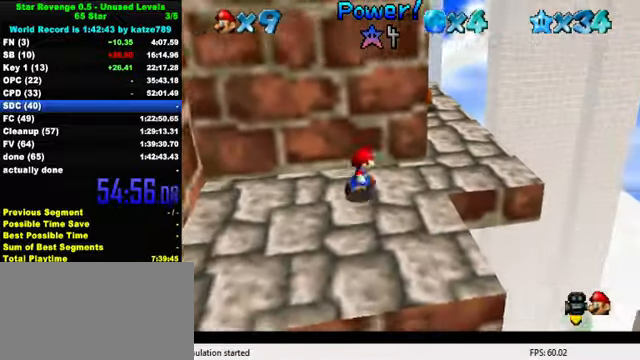
{"keys": ["right", "up"], "events": [[67, "d", "down"], [167, "d", "up"], [167, "up", "up"], [267, "d", "down"], [334, "d", "up"], [434, "d", "down"], [434, "up", "down"], [500, "d", "up"]]}
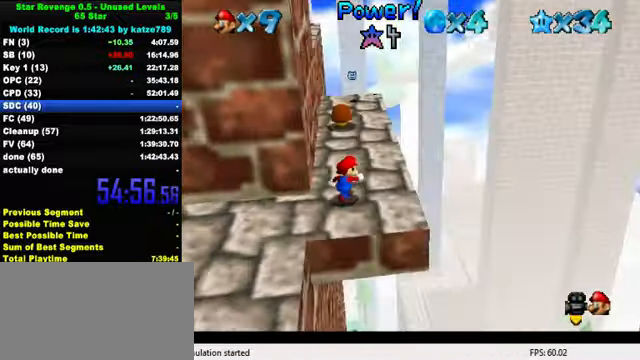
{"keys": ["shift", "up"], "events": [[100, "d", "down"], [167, "d", "up"], [167, "right", "up"], [400, "shift", "down"]]}
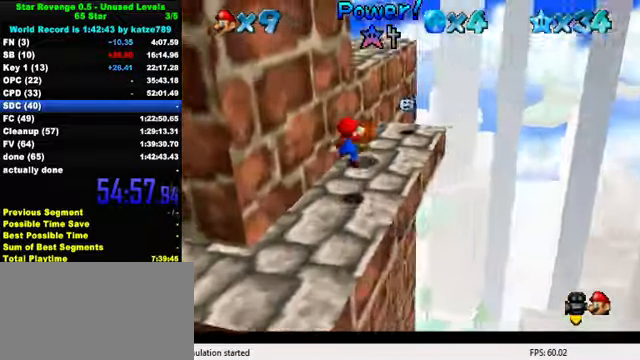
{"keys": ["down", "left"], "events": [[100, "d", "down"], [134, "shift", "up"], [134, "up", "up"], [200, "d", "up"], [200, "down", "down"], [200, "left", "down"]]}
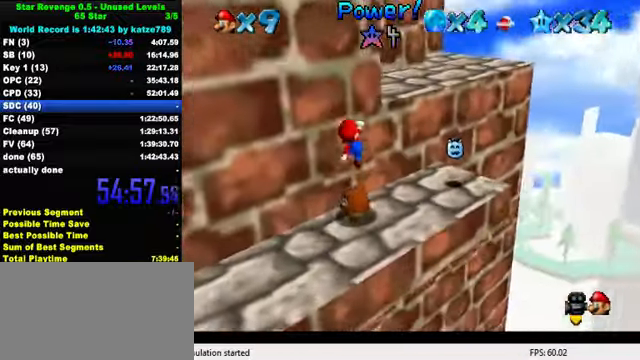
{"keys": ["left"], "events": [[34, "down", "up"]]}
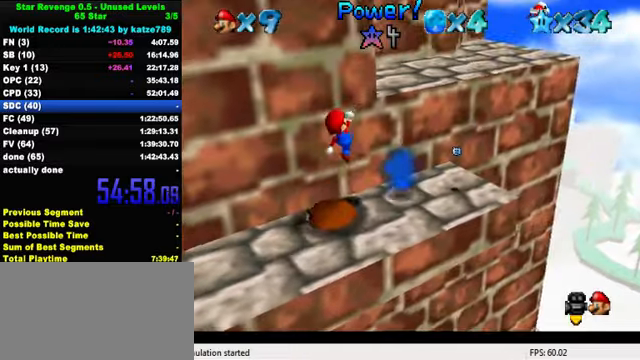
{"keys": ["ctrl", "right", "up"], "events": [[267, "shift", "down"], [300, "right", "down"], [333, "left", "up"], [367, "up", "down"], [433, "shift", "up"], [467, "ctrl", "down"]]}
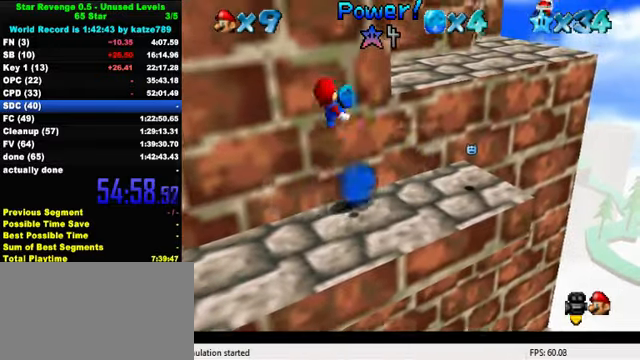
{"keys": ["right"], "events": [[100, "ctrl", "up"], [200, "up", "up"], [233, "right", "up"], [433, "right", "down"]]}
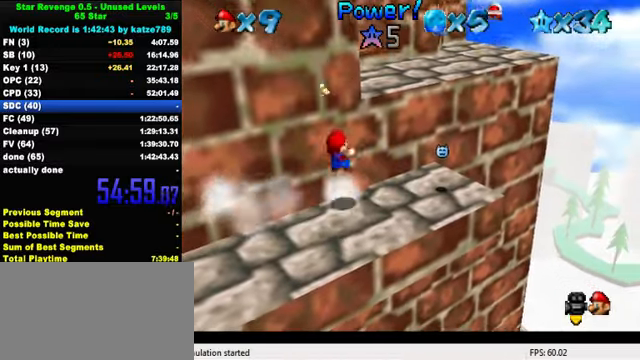
{"keys": ["shift", "up"], "events": [[33, "up", "down"], [133, "shift", "down"], [400, "right", "up"]]}
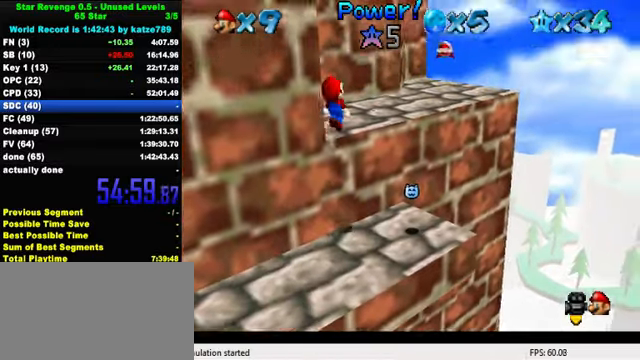
{"keys": ["right", "up"], "events": [[100, "shift", "up"], [300, "right", "down"]]}
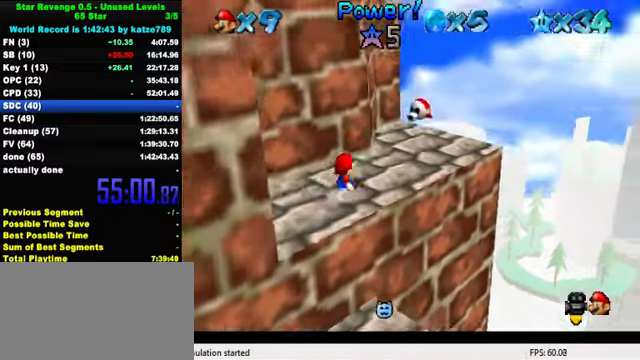
{"keys": ["down", "shift"], "events": [[267, "right", "up"], [433, "shift", "down"], [433, "up", "up"], [467, "down", "down"]]}
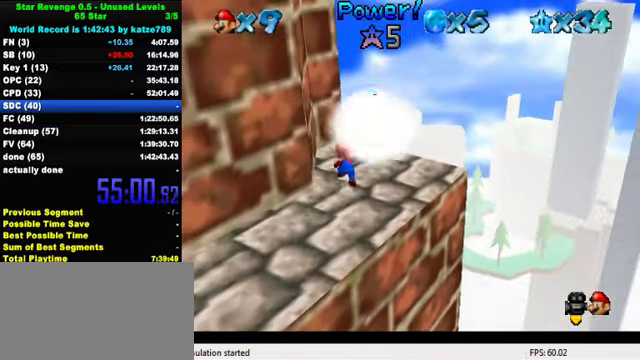
{"keys": ["down", "right"], "events": [[33, "shift", "up"], [67, "d", "down"], [167, "d", "up"], [167, "down", "up"], [300, "down", "down"], [300, "shift", "down"], [400, "right", "down"], [467, "shift", "up"]]}
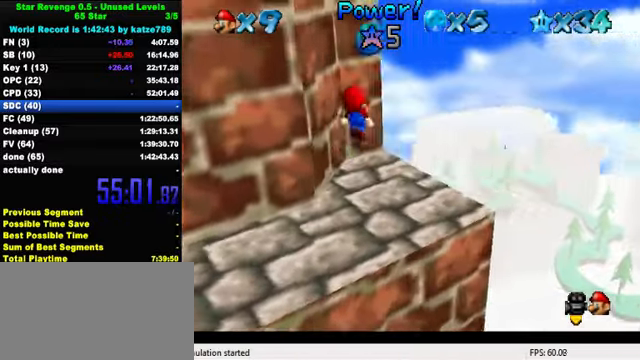
{"keys": ["down", "right"], "events": [[100, "down", "up"], [167, "d", "down"], [300, "d", "up"], [367, "down", "down"]]}
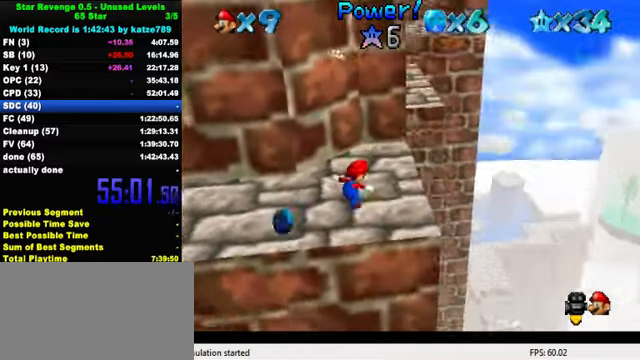
{"keys": [], "events": [[33, "down", "up"], [300, "down", "down"], [333, "right", "up"], [367, "down", "up"]]}
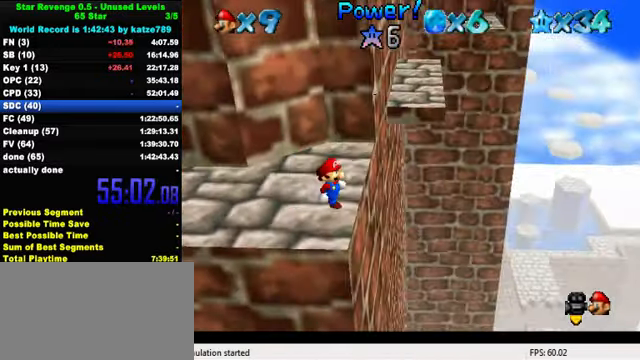
{"keys": [], "events": []}
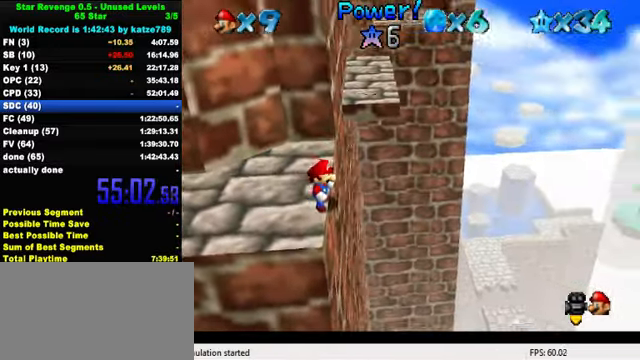
{"keys": ["down"], "events": [[233, "up", "down"], [300, "shift", "down"], [300, "up", "up"], [400, "down", "down"], [400, "shift", "up"]]}
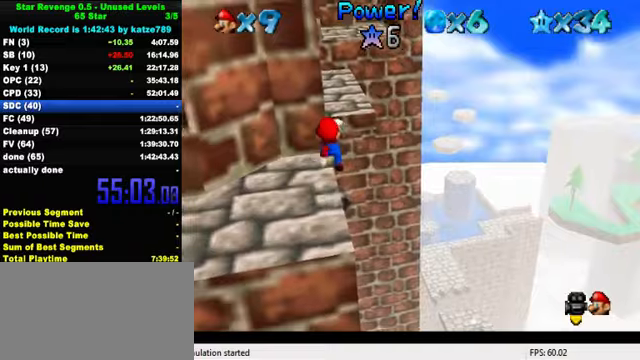
{"keys": ["up"], "events": [[133, "left", "down"], [266, "left", "up"], [300, "down", "up"], [500, "up", "down"]]}
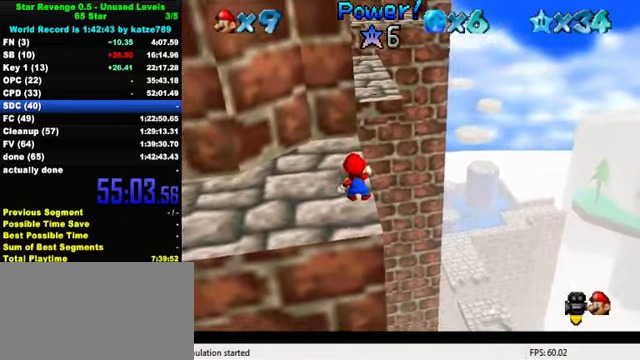
{"keys": ["right", "up"], "events": [[233, "y", "down"], [266, "shift", "down"], [300, "right", "down"], [466, "shift", "up"], [466, "y", "up"]]}
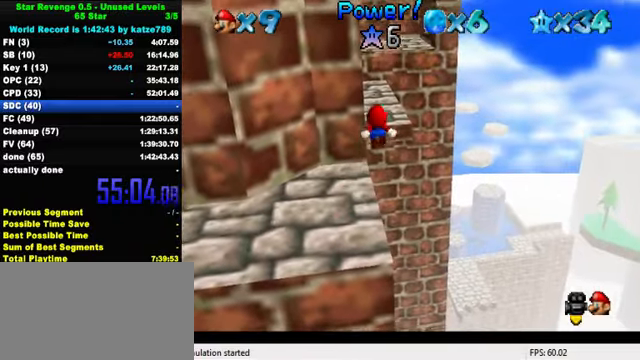
{"keys": ["left", "up"], "events": [[233, "right", "up"], [500, "left", "down"]]}
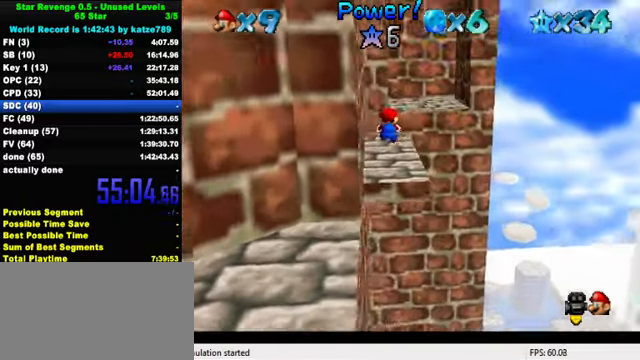
{"keys": ["up"], "events": [[166, "left", "up"], [300, "up", "up"], [500, "up", "down"]]}